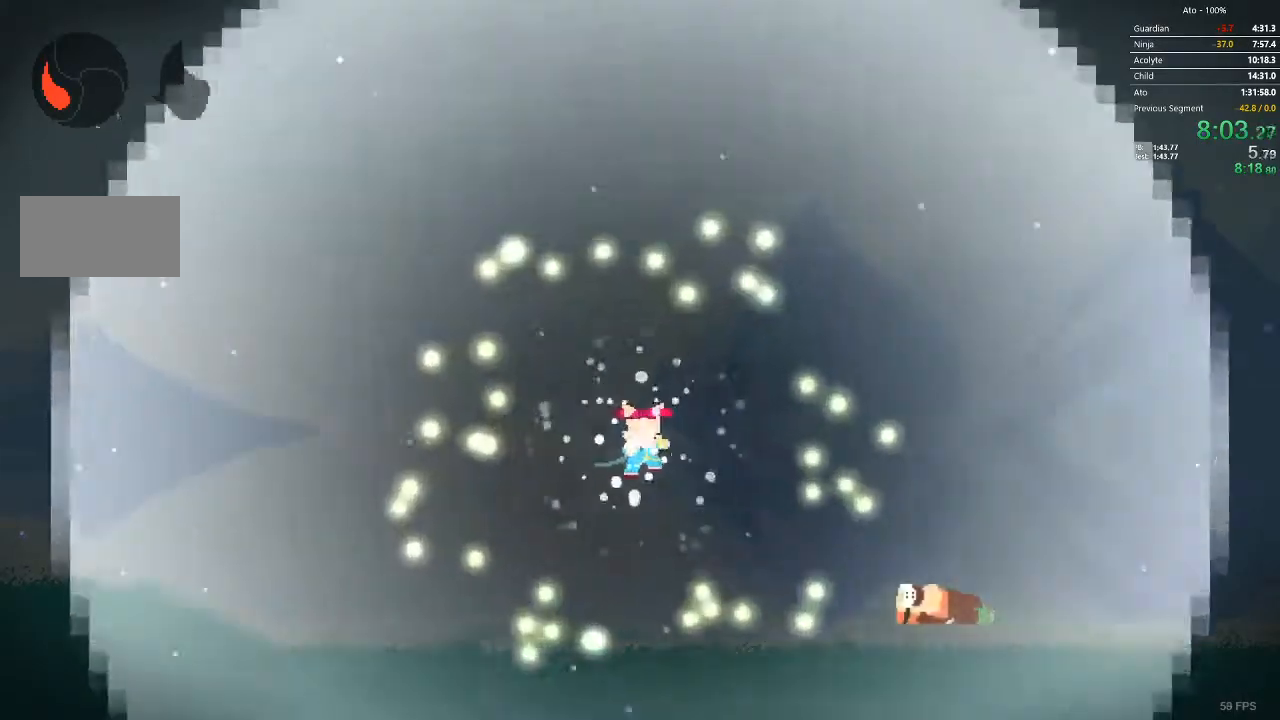
Gameplay with a controller; each line is a JSON object with the inputs held at the frame after it. "events" lists button and stick changes between this image and that frame as [ms after this image, input, new state], when the widget could be followed in between. Not read: A B L3 R3 X Y.
{"buttons": [], "events": []}
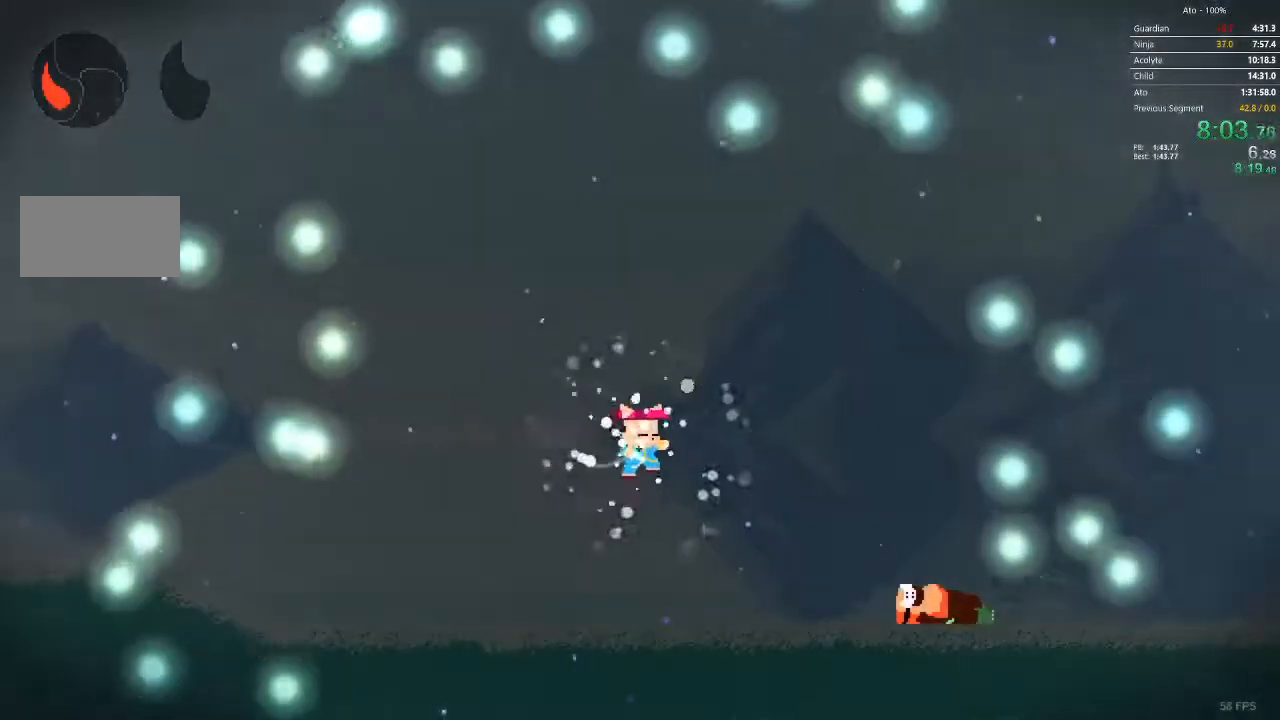
{"buttons": [], "events": []}
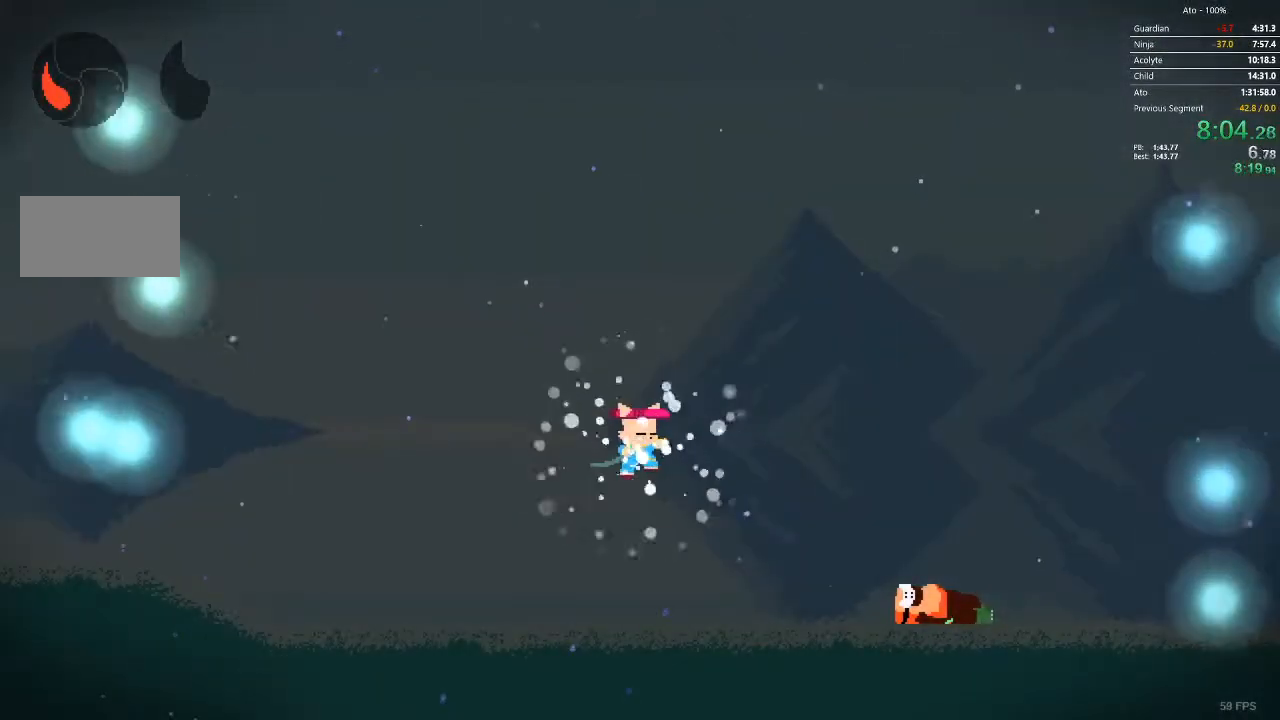
{"buttons": [], "events": []}
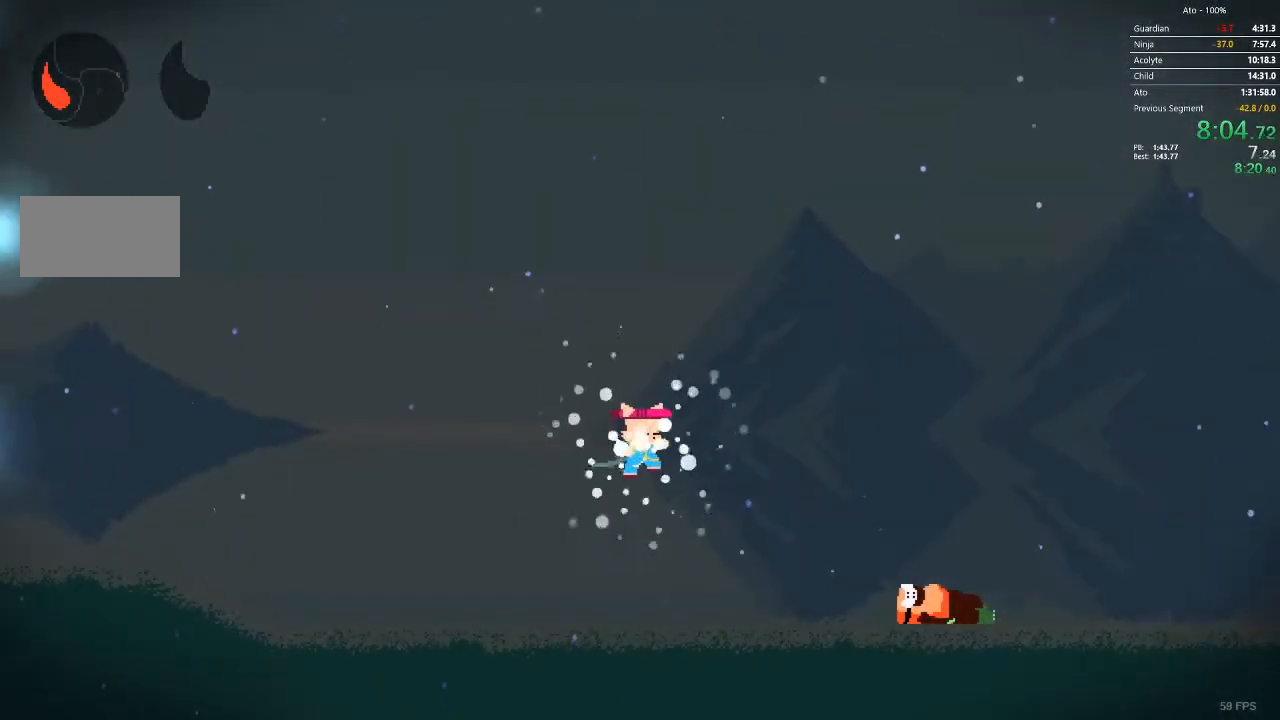
{"buttons": ["DPAD_RIGHT"]}
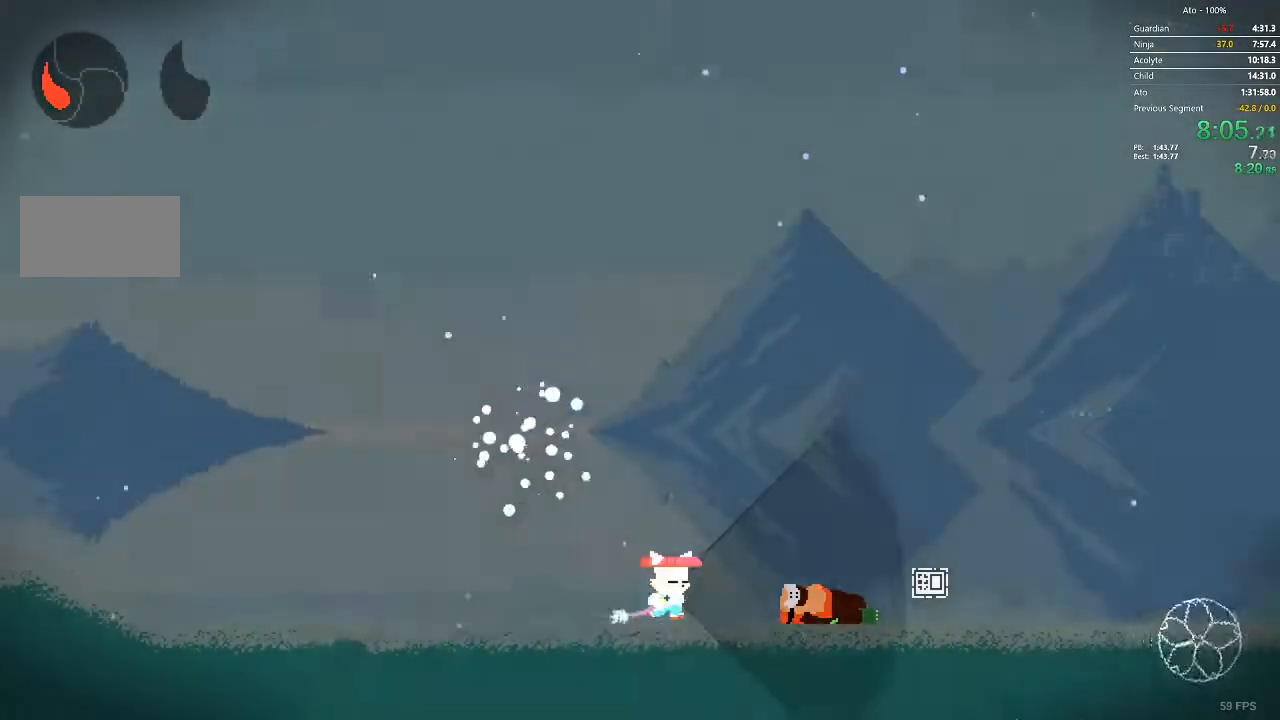
{"buttons": ["DPAD_RIGHT"], "events": []}
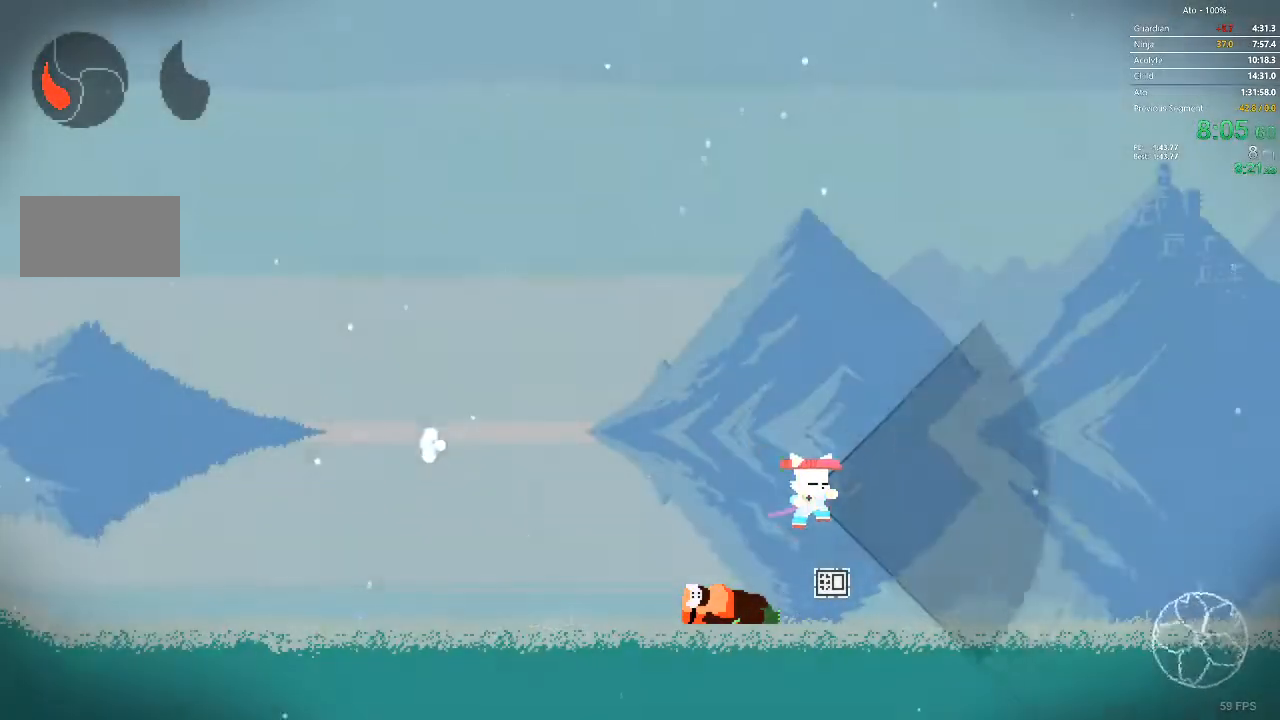
{"buttons": ["DPAD_RIGHT"], "events": []}
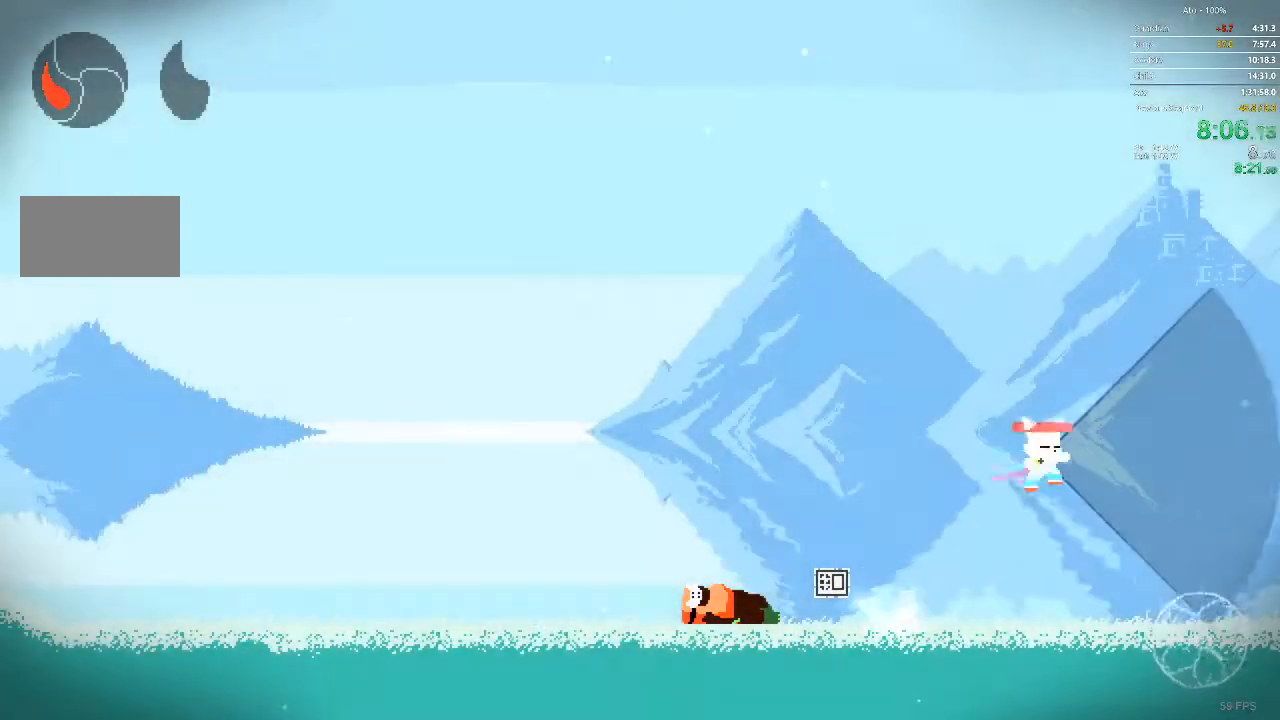
{"buttons": ["DPAD_RIGHT"], "events": []}
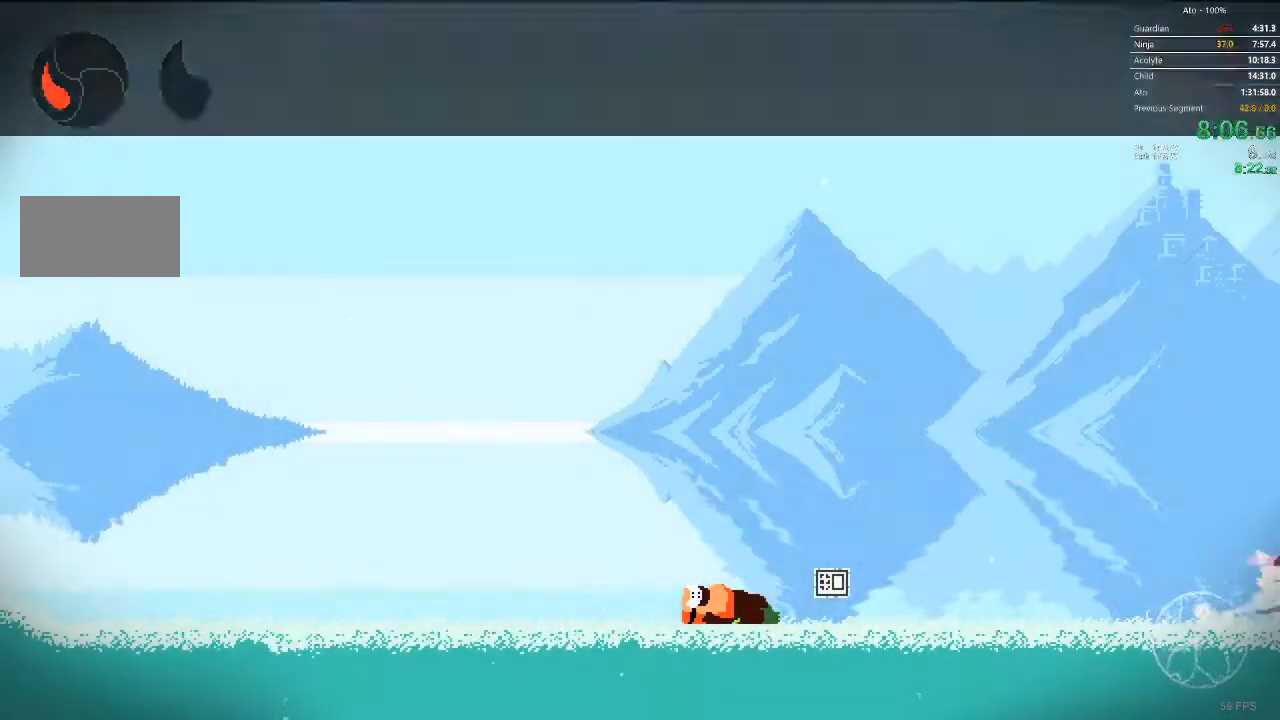
{"buttons": ["DPAD_RIGHT"]}
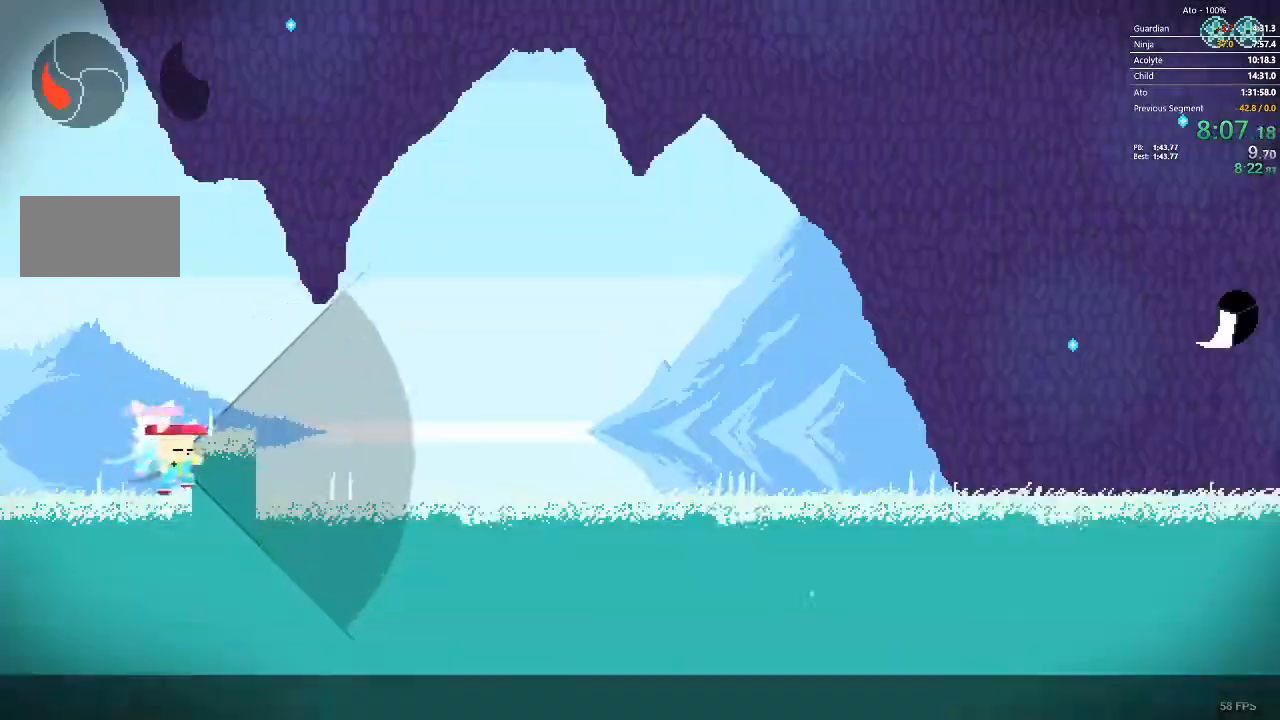
{"buttons": ["DPAD_RIGHT"], "events": []}
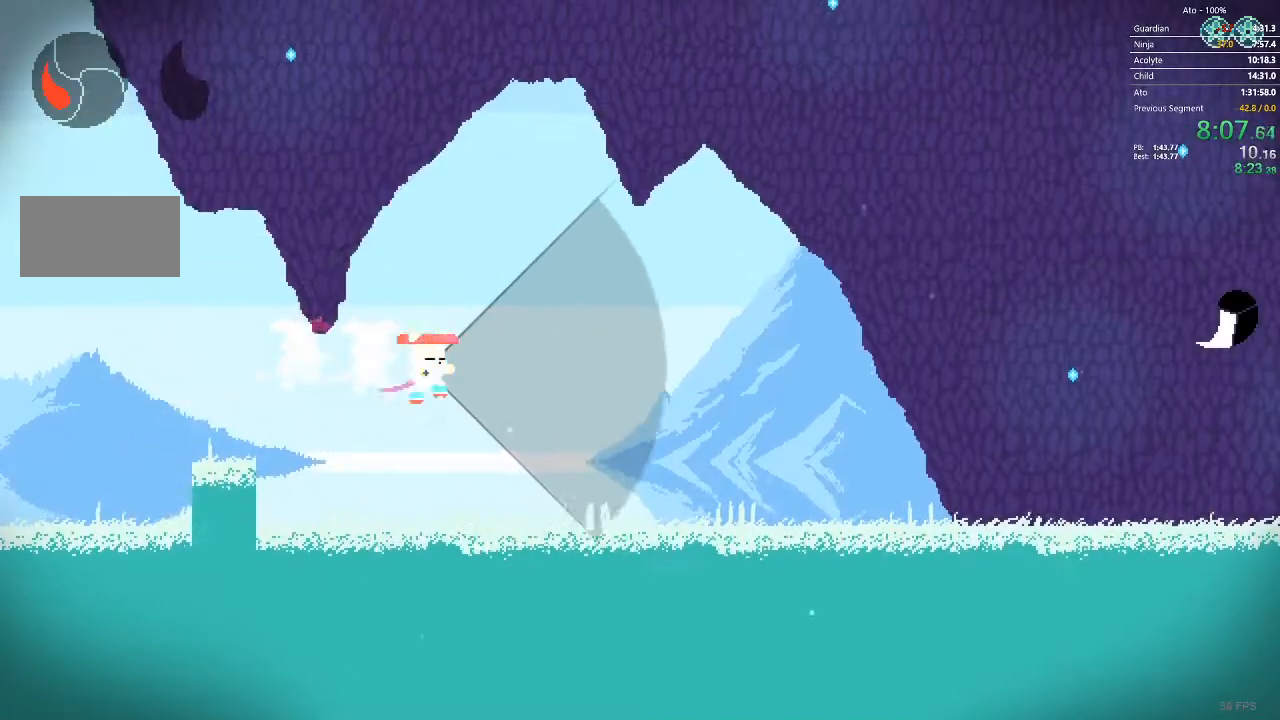
{"buttons": ["DPAD_RIGHT"], "events": []}
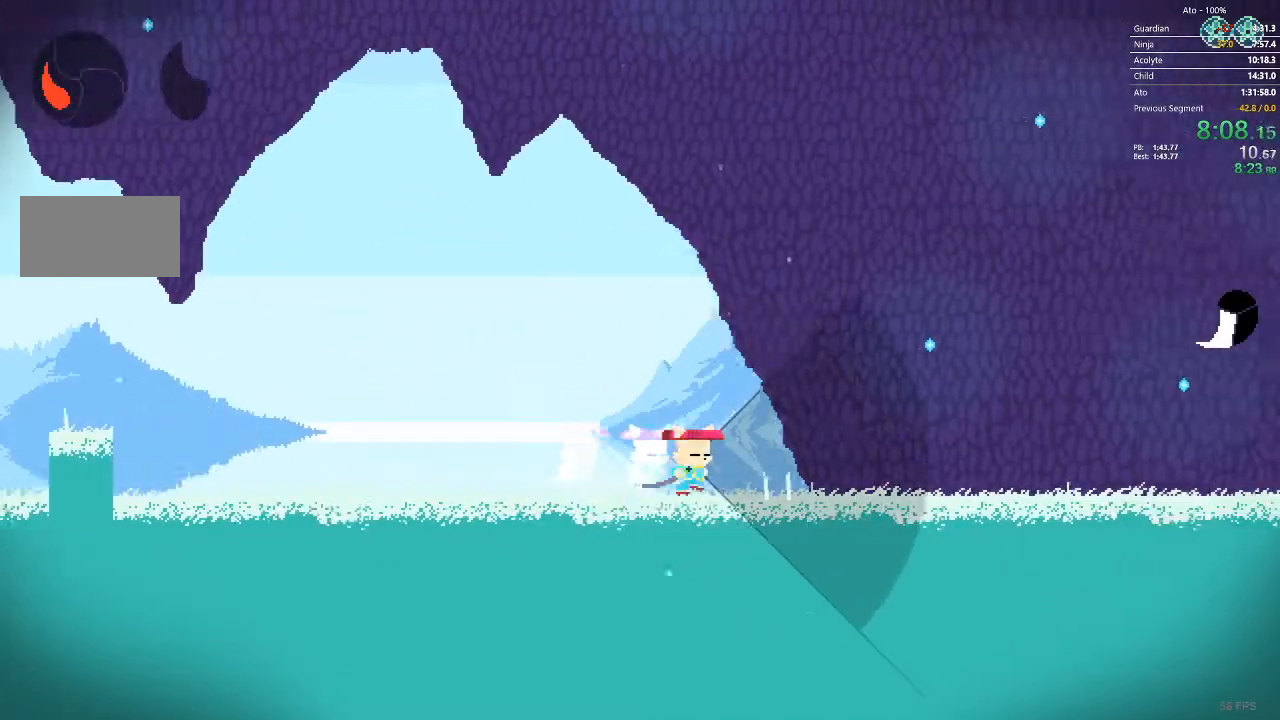
{"buttons": ["DPAD_RIGHT"], "events": []}